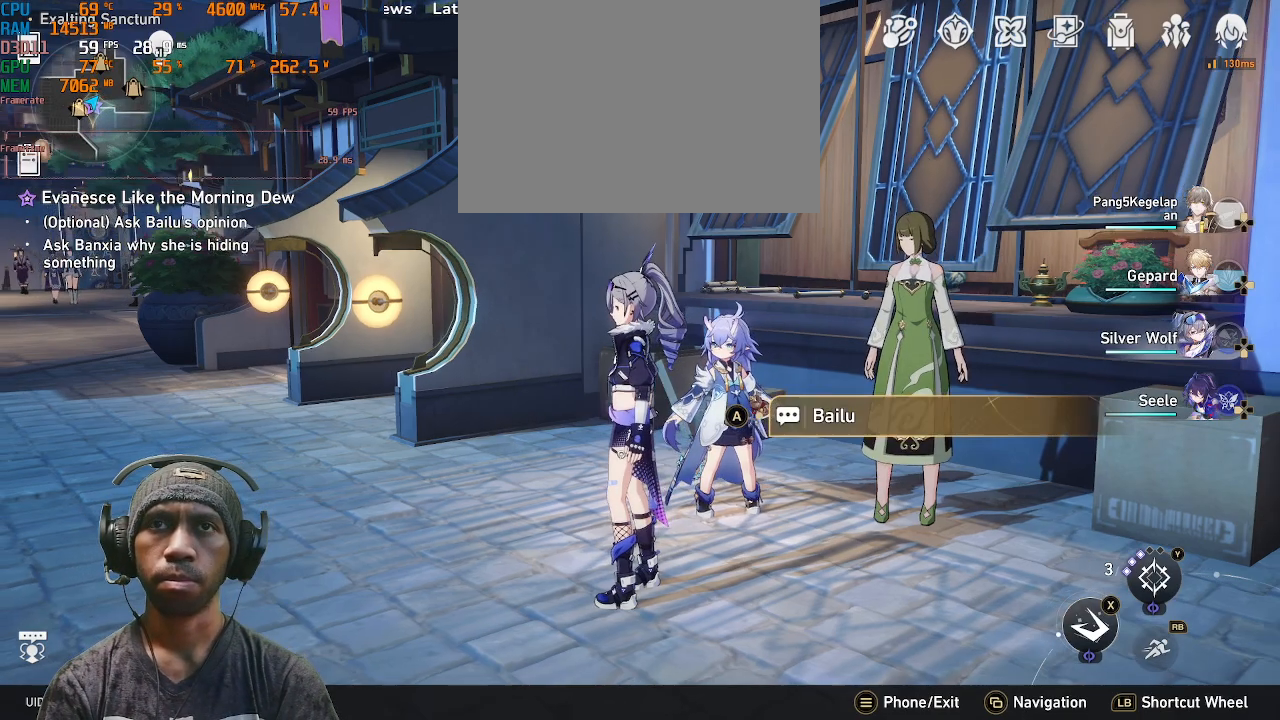
Gameplay with a controller (PlayStation layout); each line is a JSON object with the inputs held at the frame after it. "events" lists button and stick changes between this image and that frame as [ms after this image, input, new state], when the widget could be followed in between. Not read: L3 R1 R3.
{"buttons": ["R2"], "left_stick": "center", "right_stick": "center", "events": []}
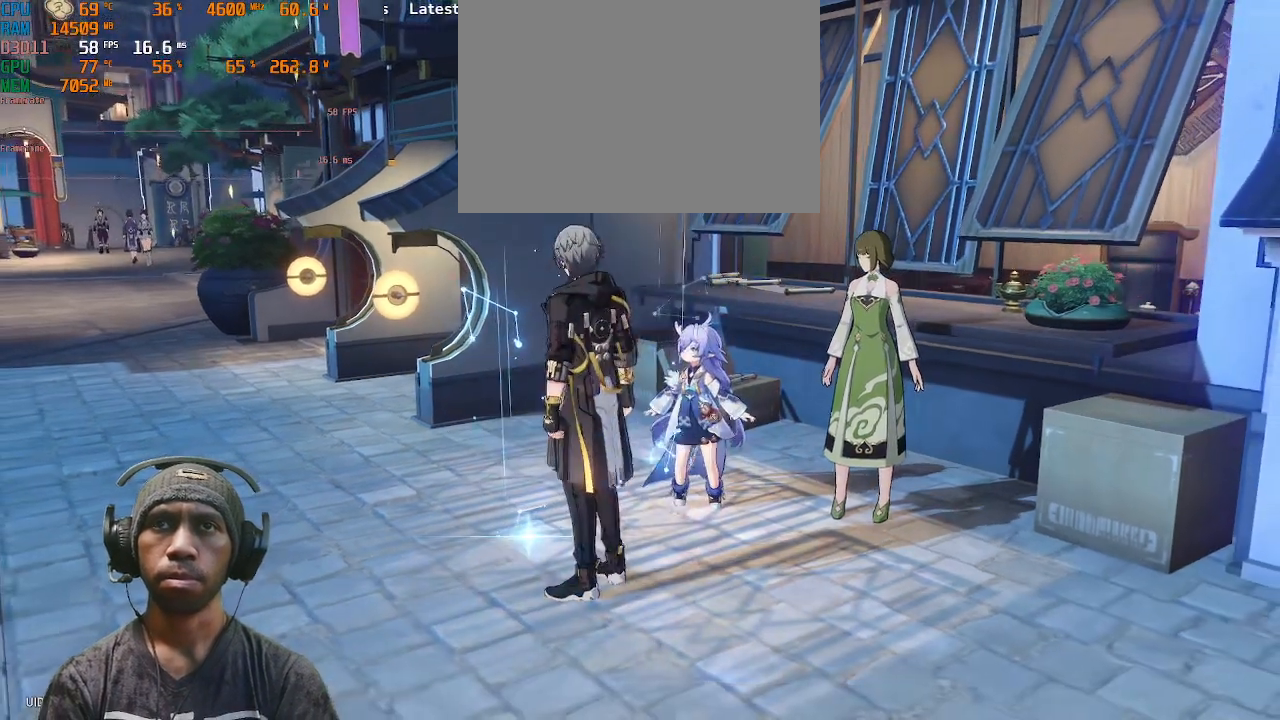
{"buttons": ["R2"], "left_stick": "center", "right_stick": "center", "events": []}
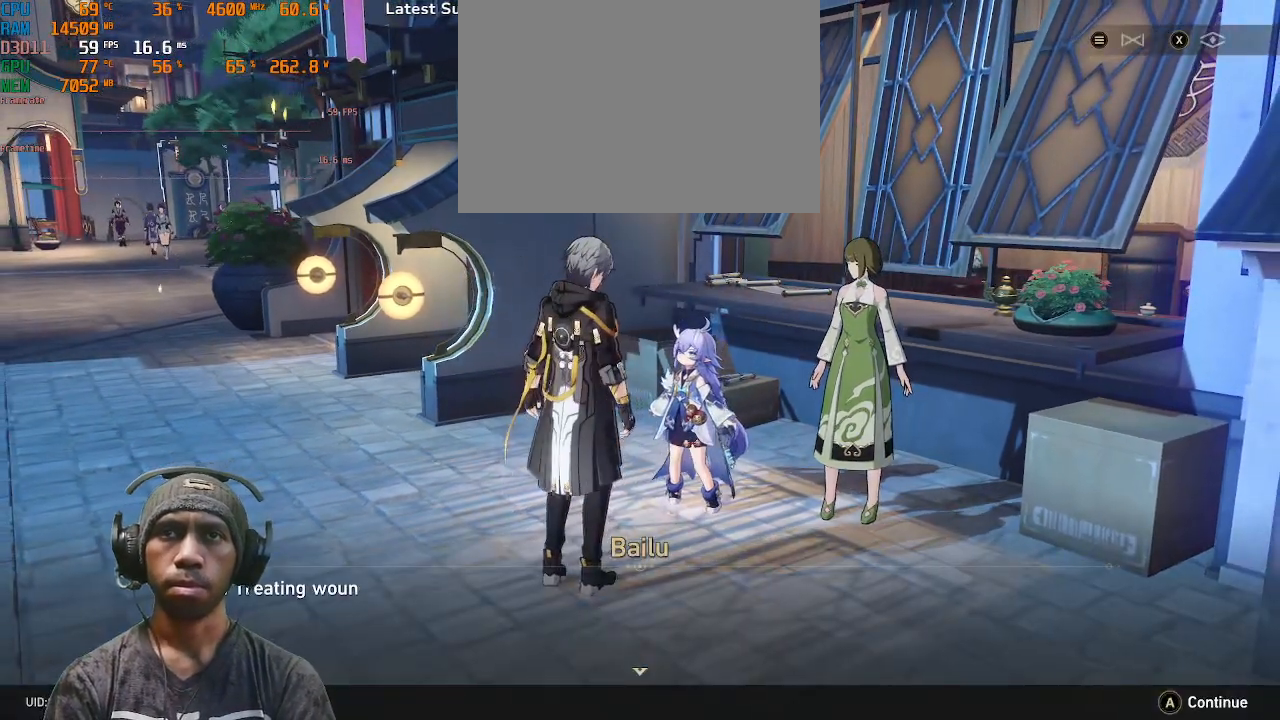
{"buttons": ["R2"], "left_stick": "center", "right_stick": "center", "events": []}
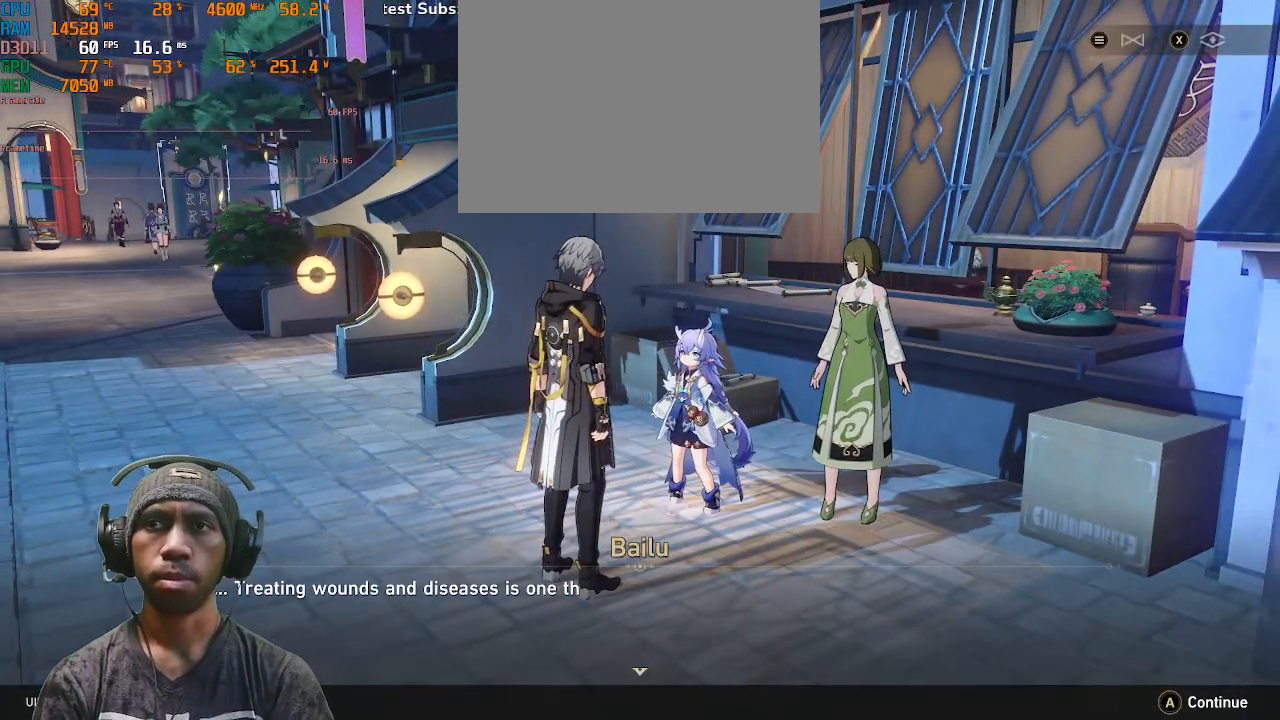
{"buttons": ["R2"], "left_stick": "center", "right_stick": "center", "events": []}
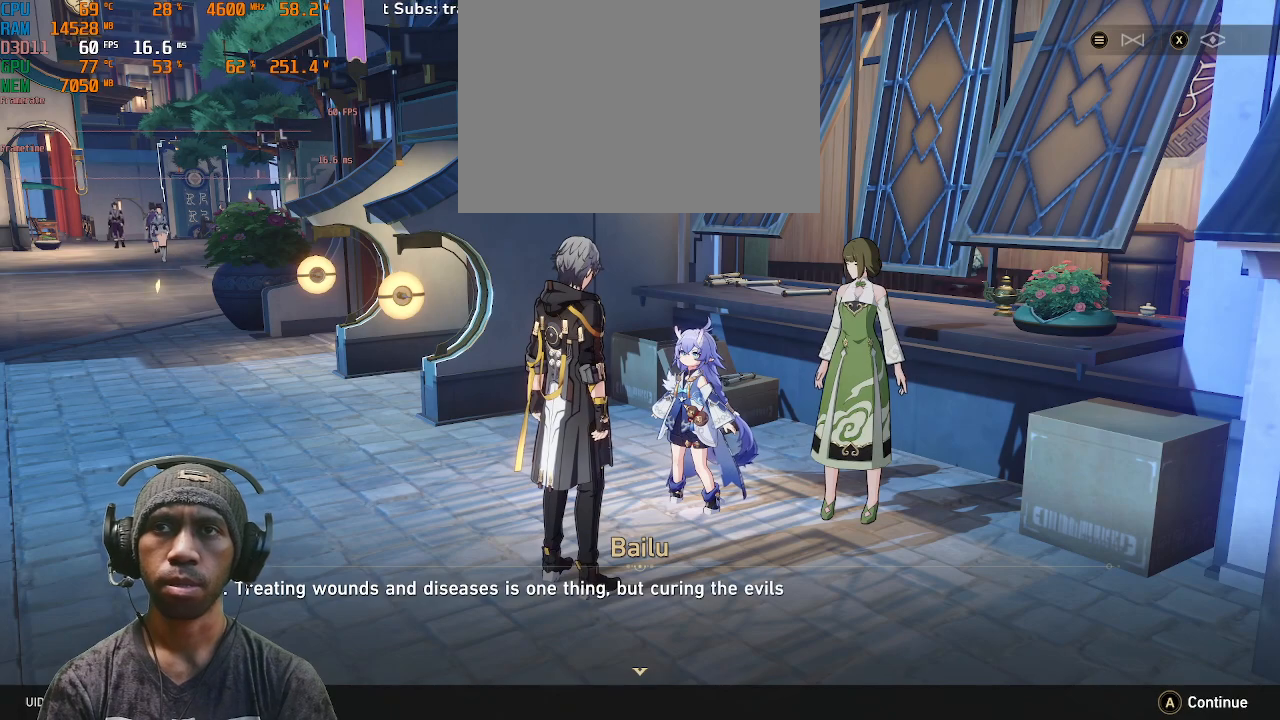
{"buttons": ["R2"], "left_stick": "center", "right_stick": "center", "events": []}
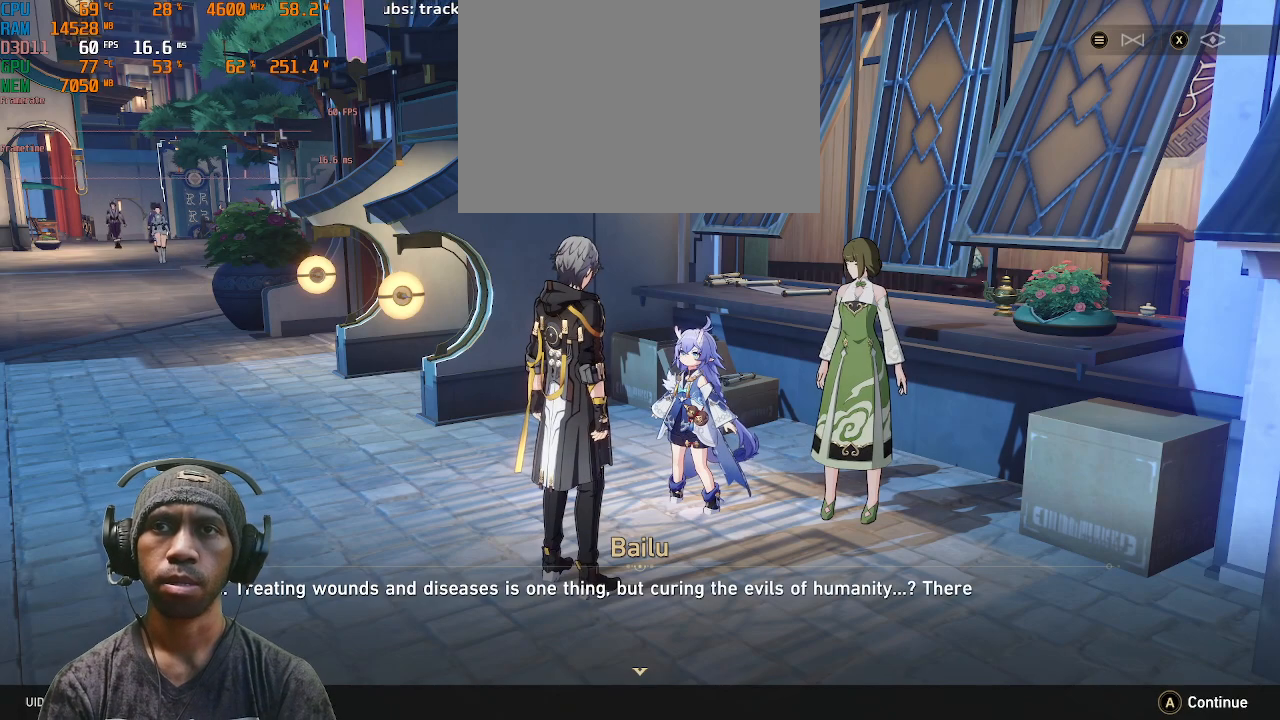
{"buttons": ["R2"], "left_stick": "center", "right_stick": "center", "events": []}
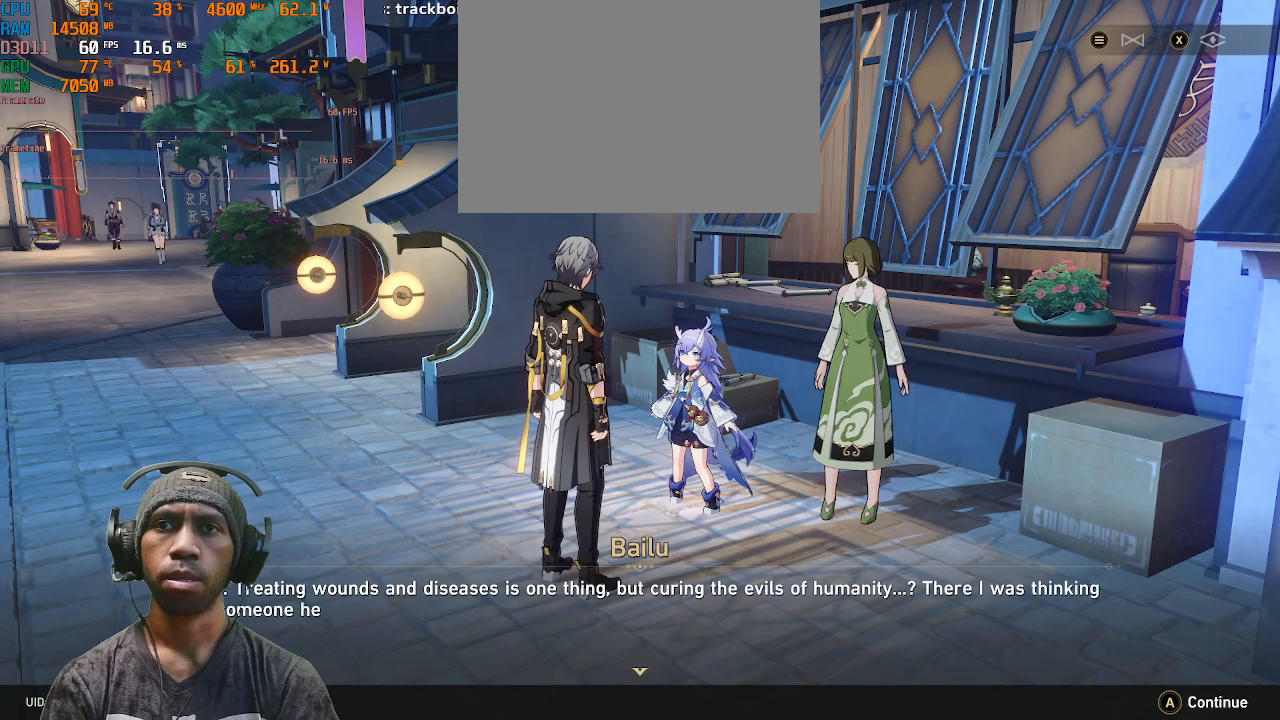
{"buttons": ["R2"], "left_stick": "center", "right_stick": "center", "events": []}
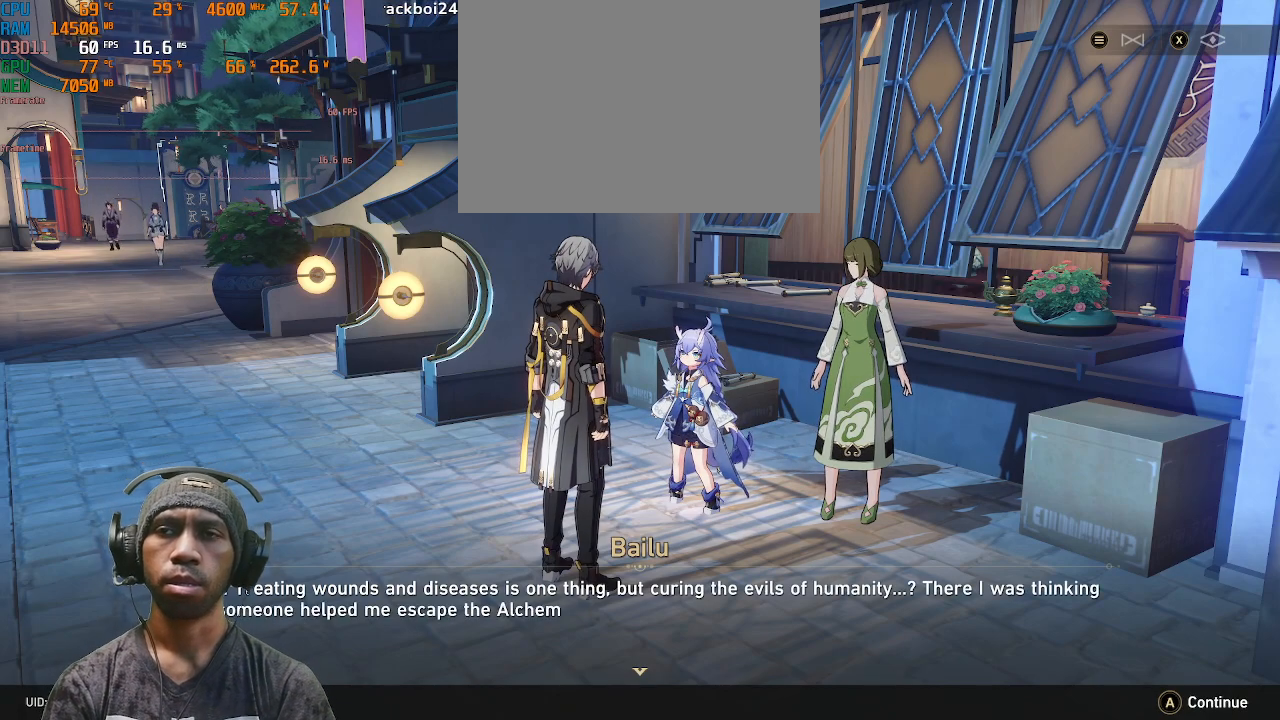
{"buttons": ["R2"], "left_stick": "center", "right_stick": "center", "events": []}
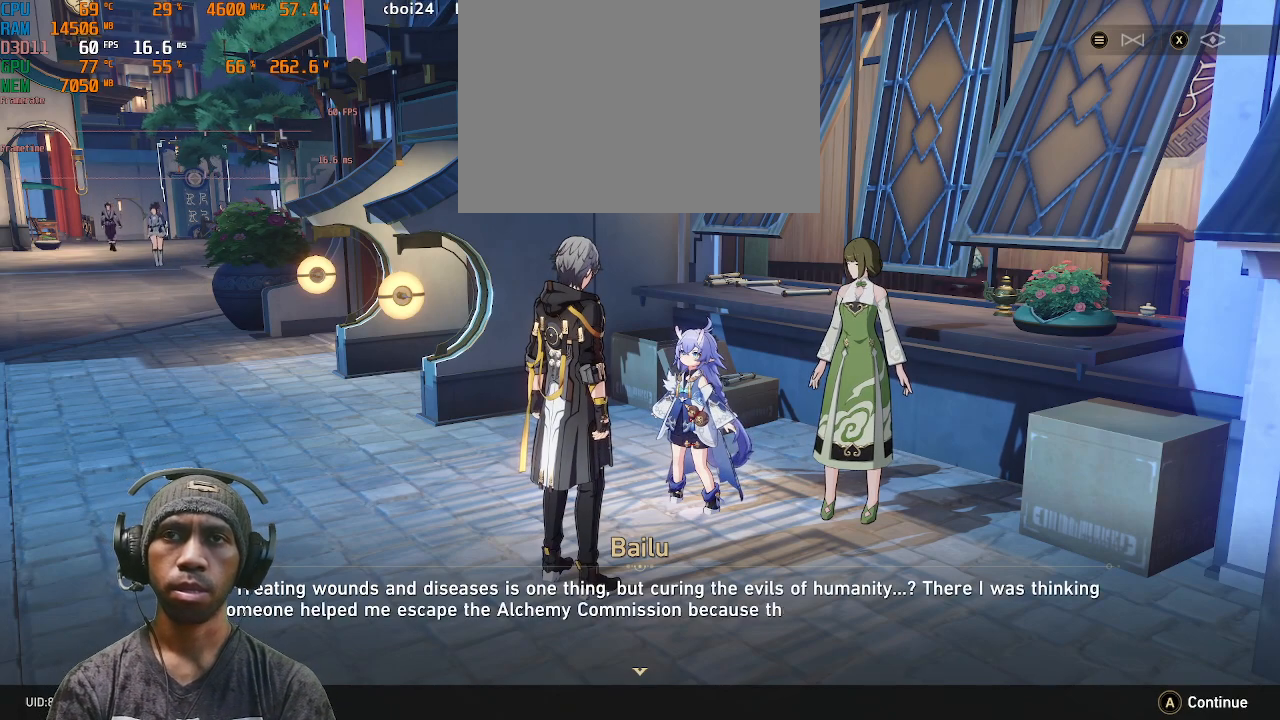
{"buttons": ["R2"], "left_stick": "center", "right_stick": "center", "events": []}
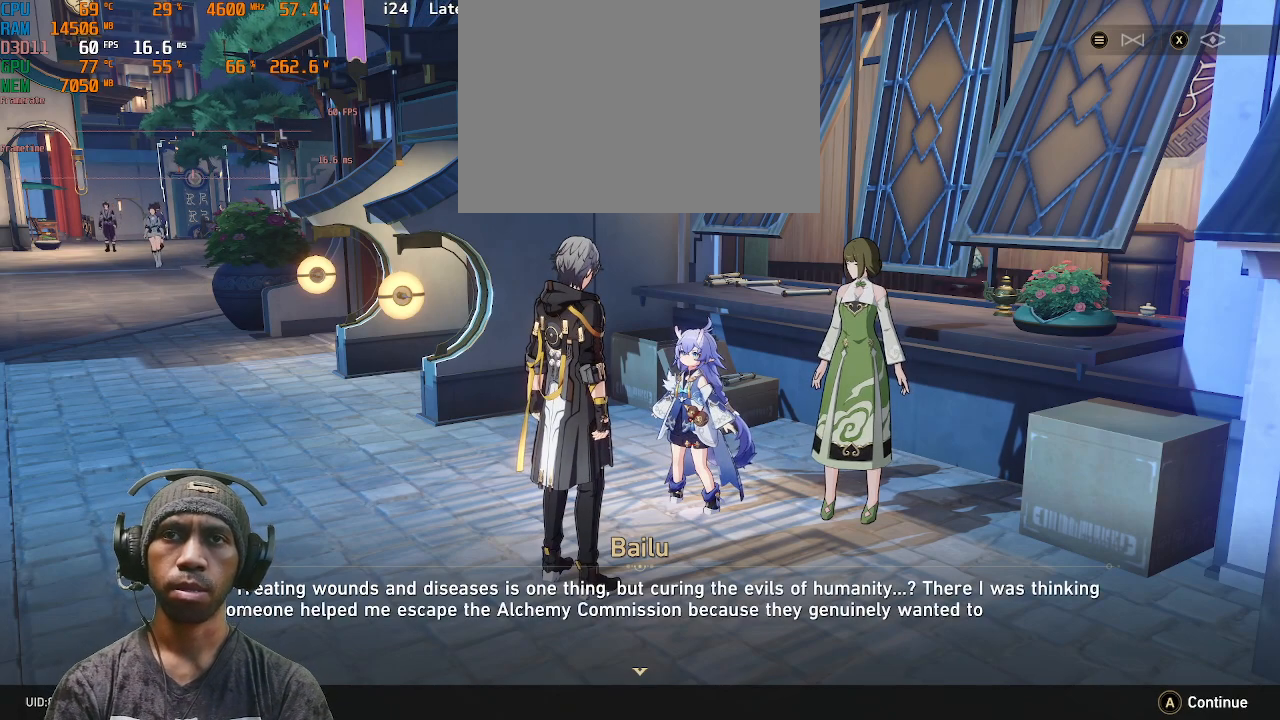
{"buttons": ["R2"], "left_stick": "center", "right_stick": "center", "events": [[50, "right_stick", "up"], [283, "right_stick", "center"]]}
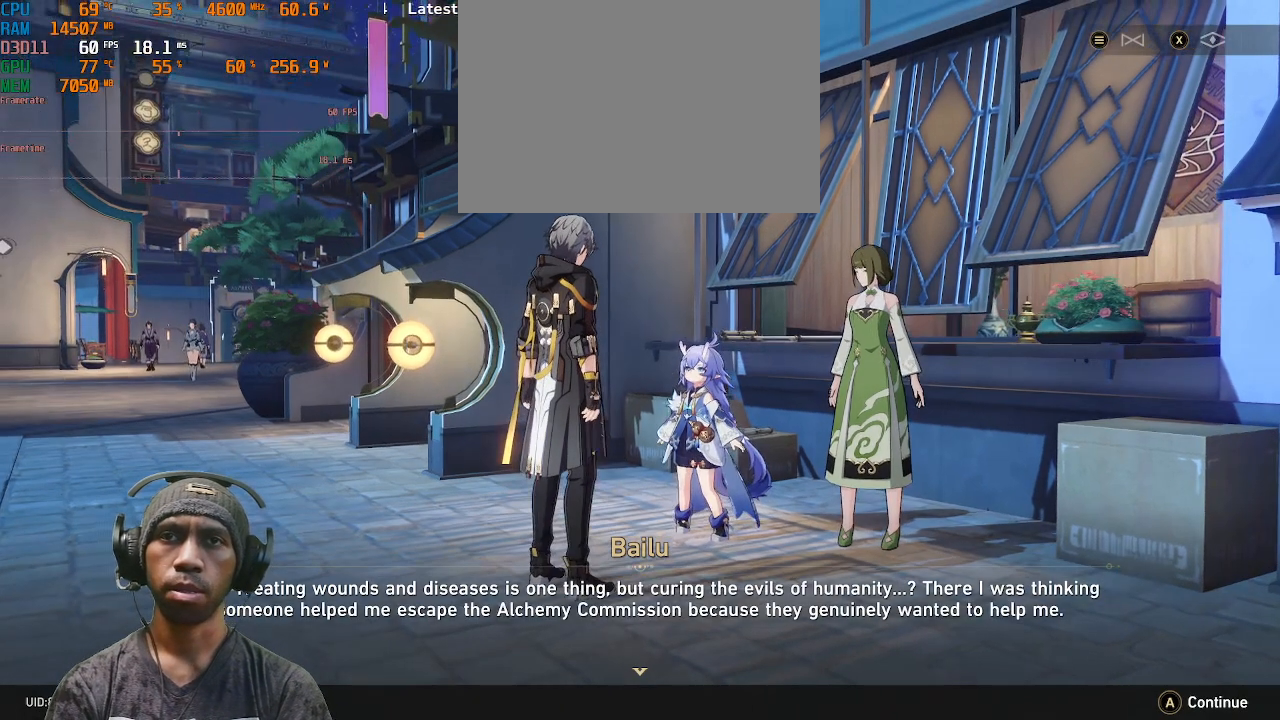
{"buttons": ["R2"], "left_stick": "center", "right_stick": "center", "events": []}
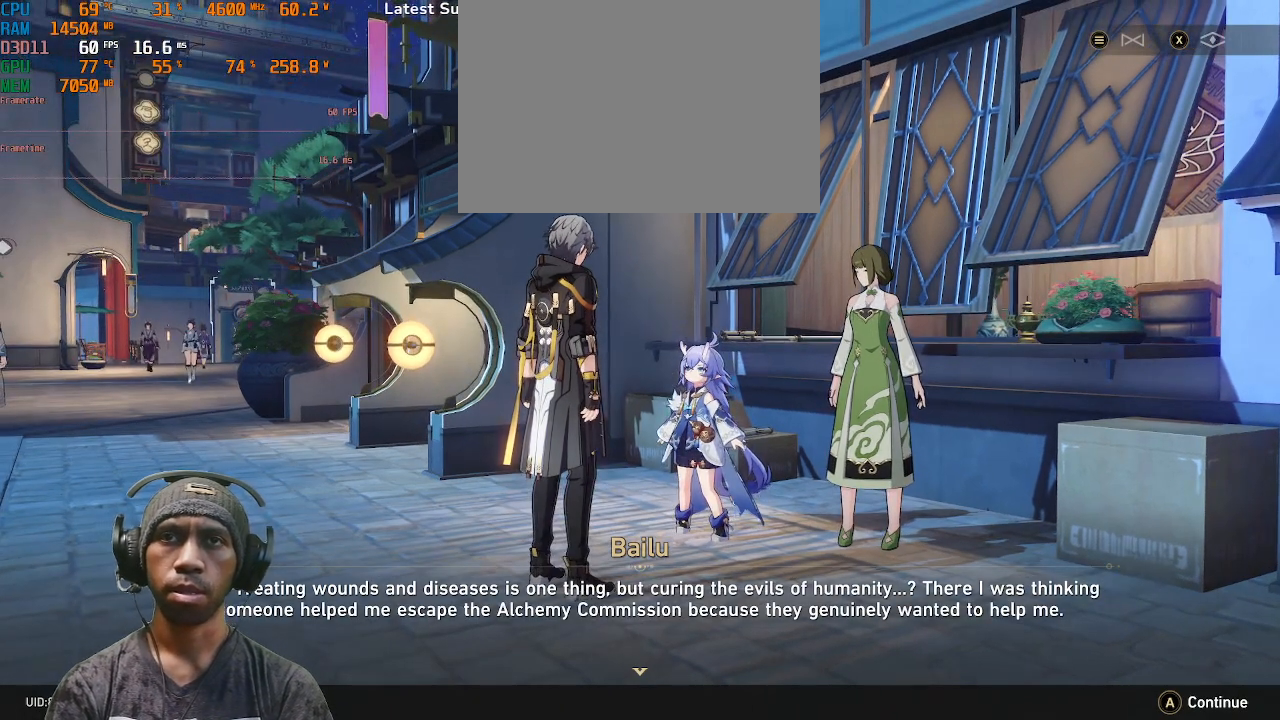
{"buttons": ["R2"], "left_stick": "center", "right_stick": "center", "events": []}
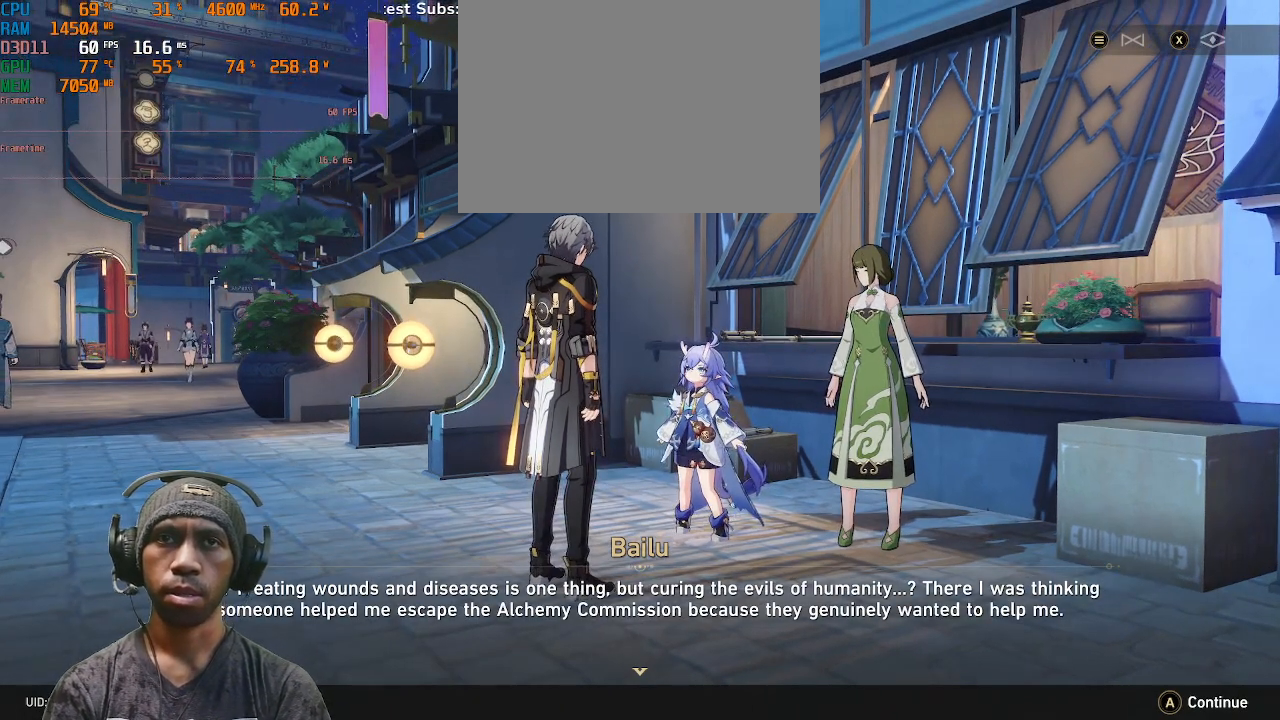
{"buttons": ["R2"], "left_stick": "center", "right_stick": "center", "events": []}
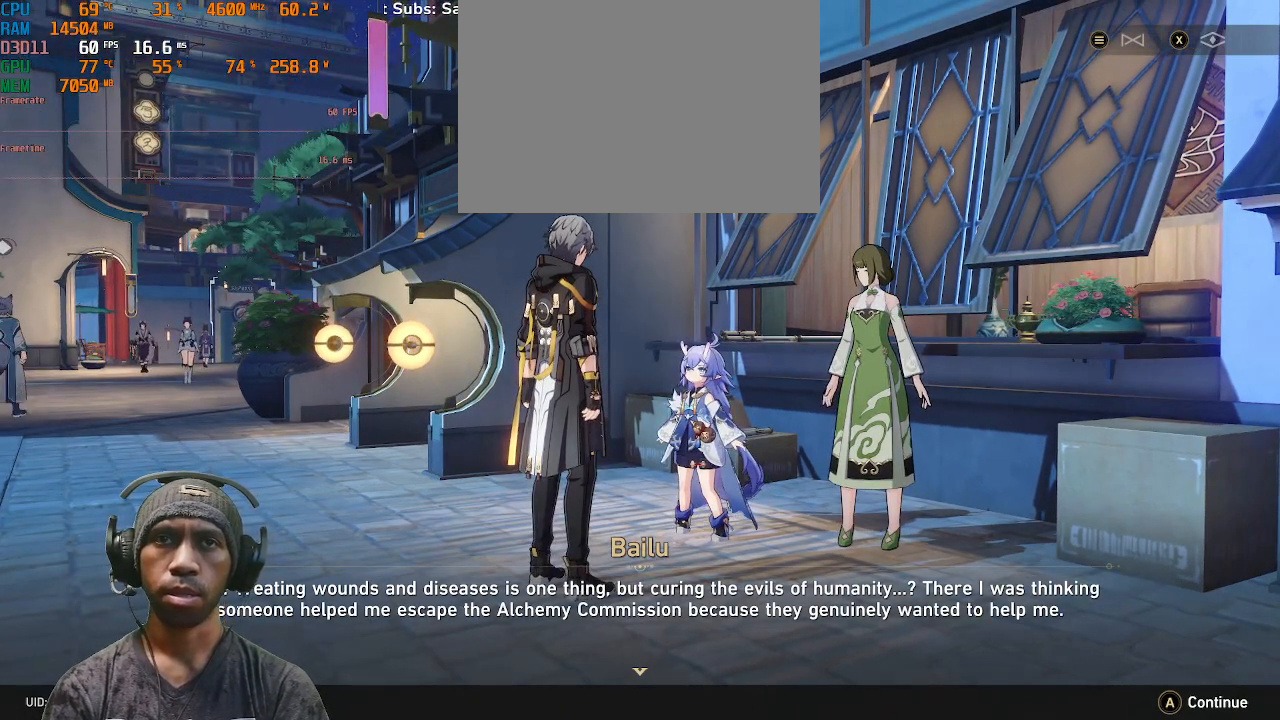
{"buttons": ["R2"], "left_stick": "center", "right_stick": "center", "events": []}
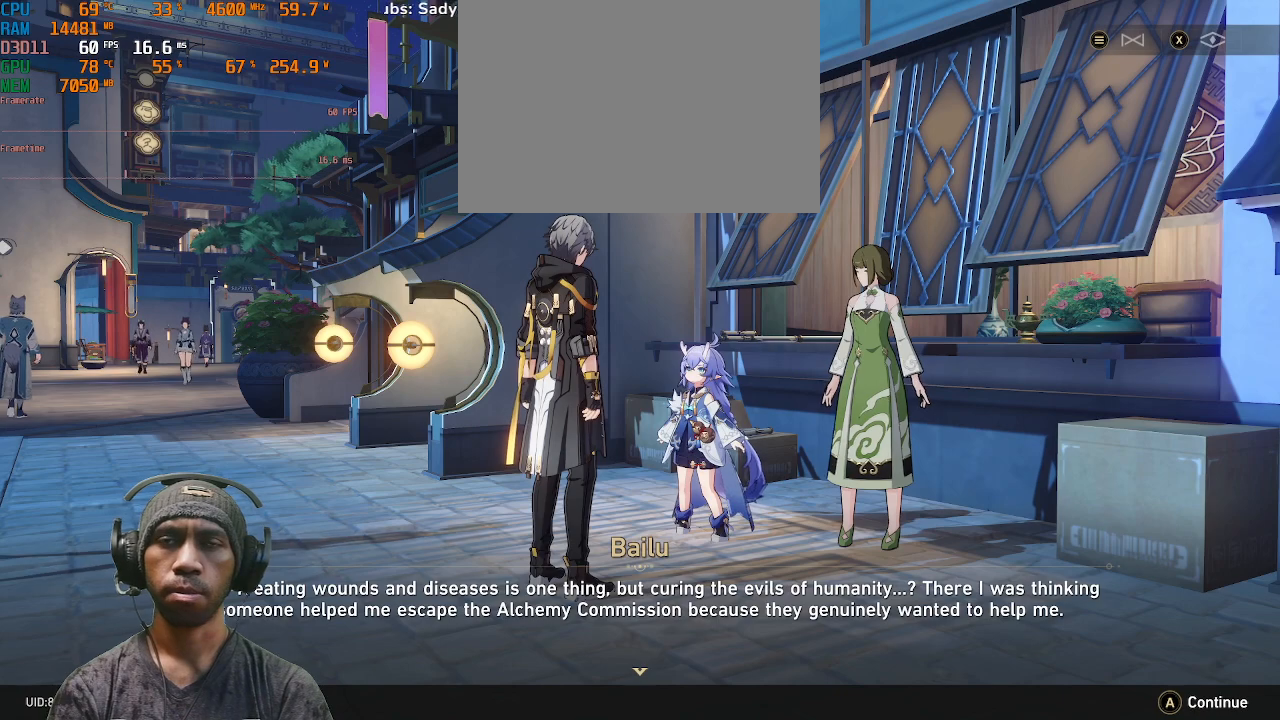
{"buttons": ["R2"], "left_stick": "center", "right_stick": "center", "events": []}
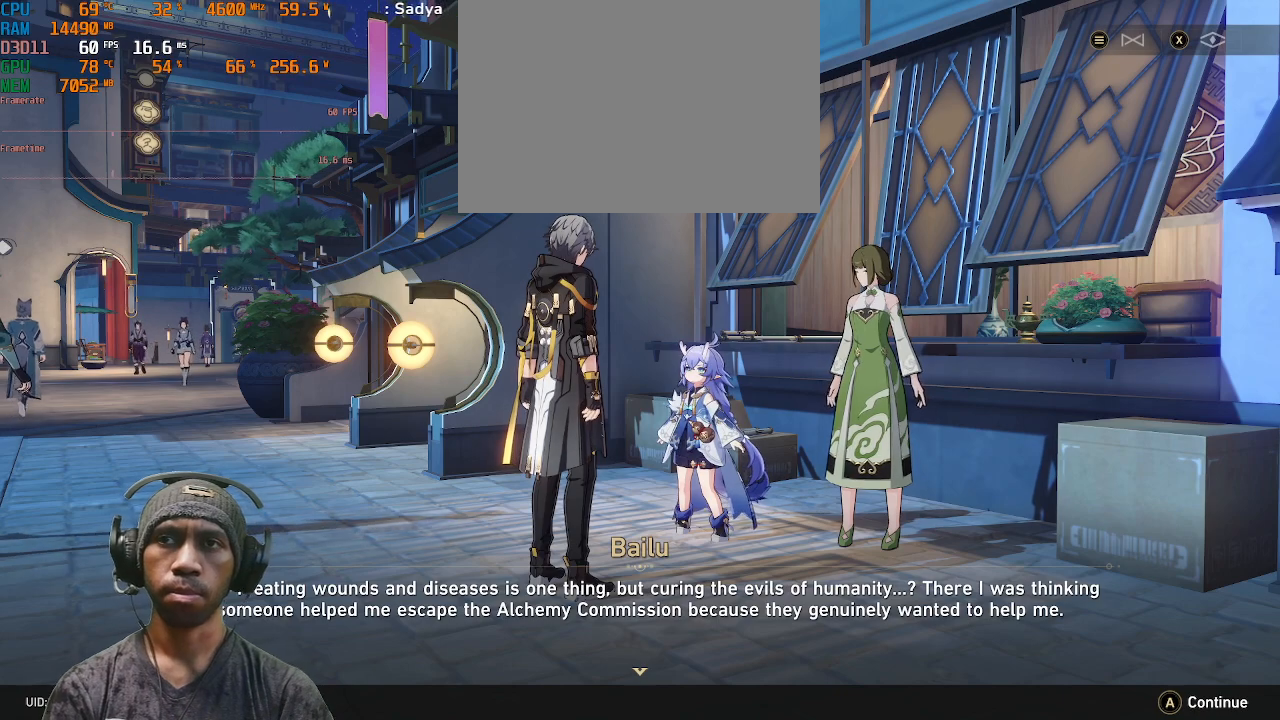
{"buttons": ["R2"], "left_stick": "center", "right_stick": "center", "events": []}
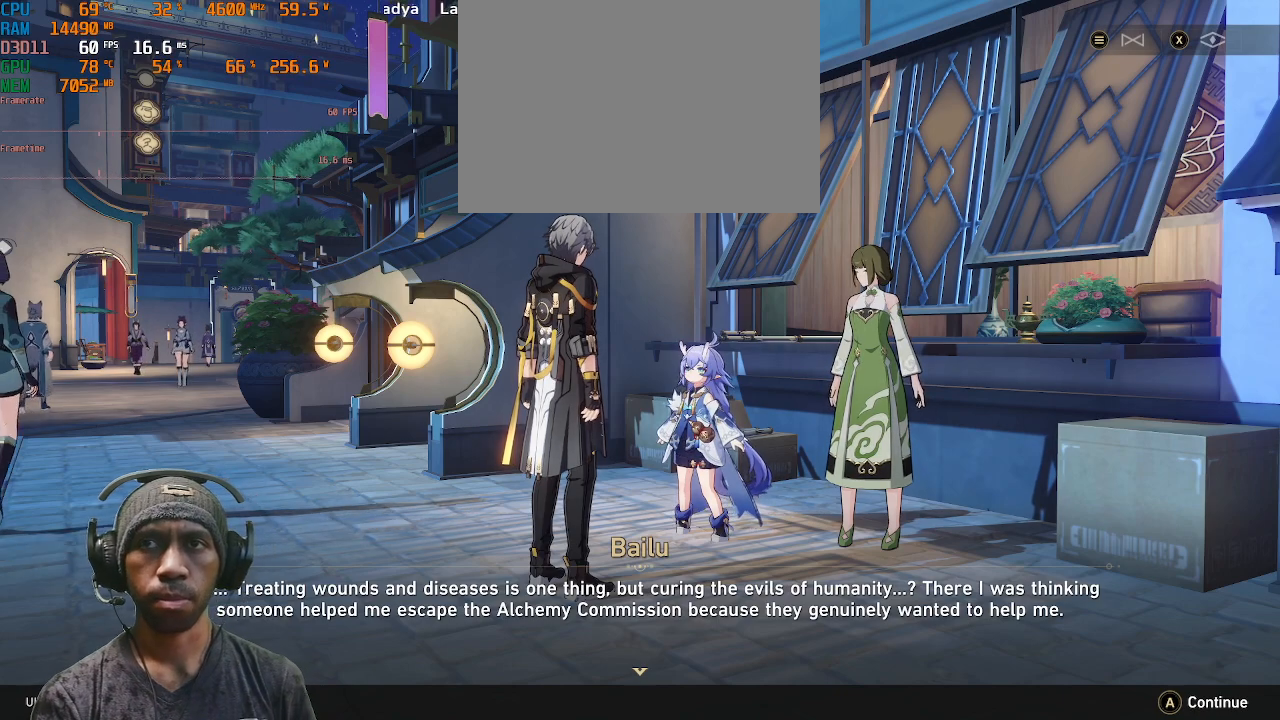
{"buttons": ["R2"], "left_stick": "center", "right_stick": "center", "events": []}
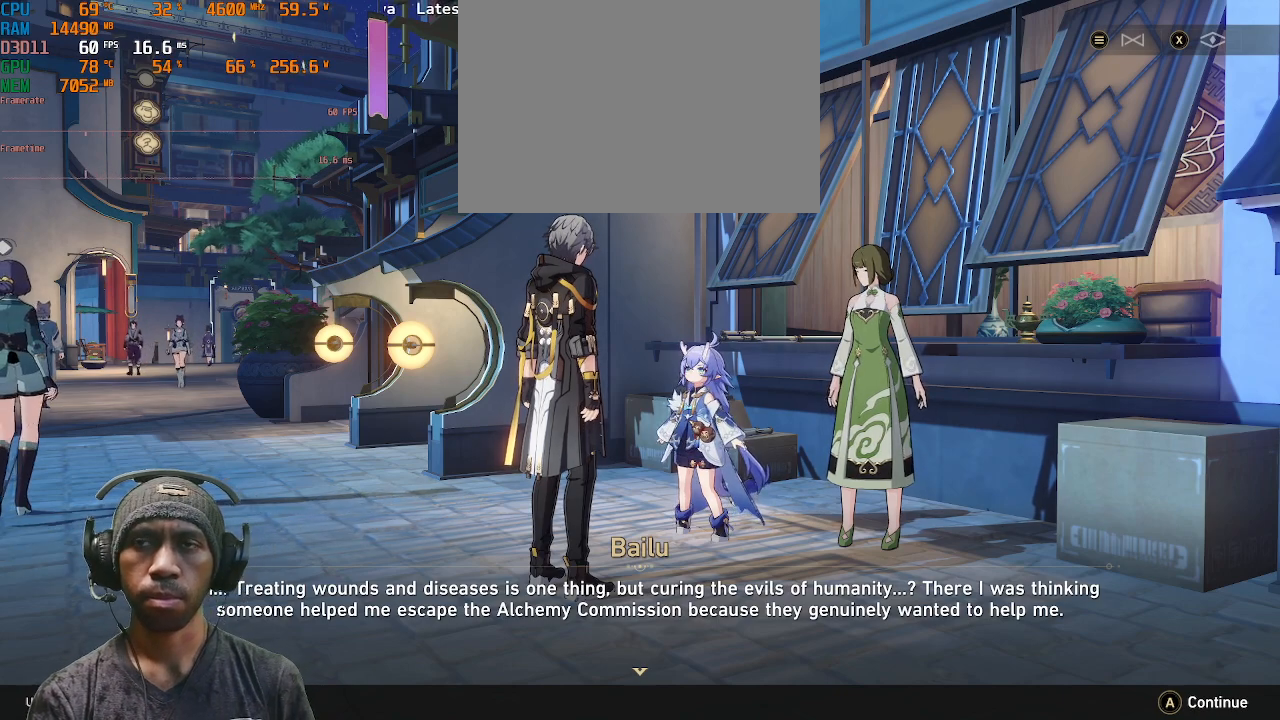
{"buttons": ["R2"], "left_stick": "center", "right_stick": "center", "events": []}
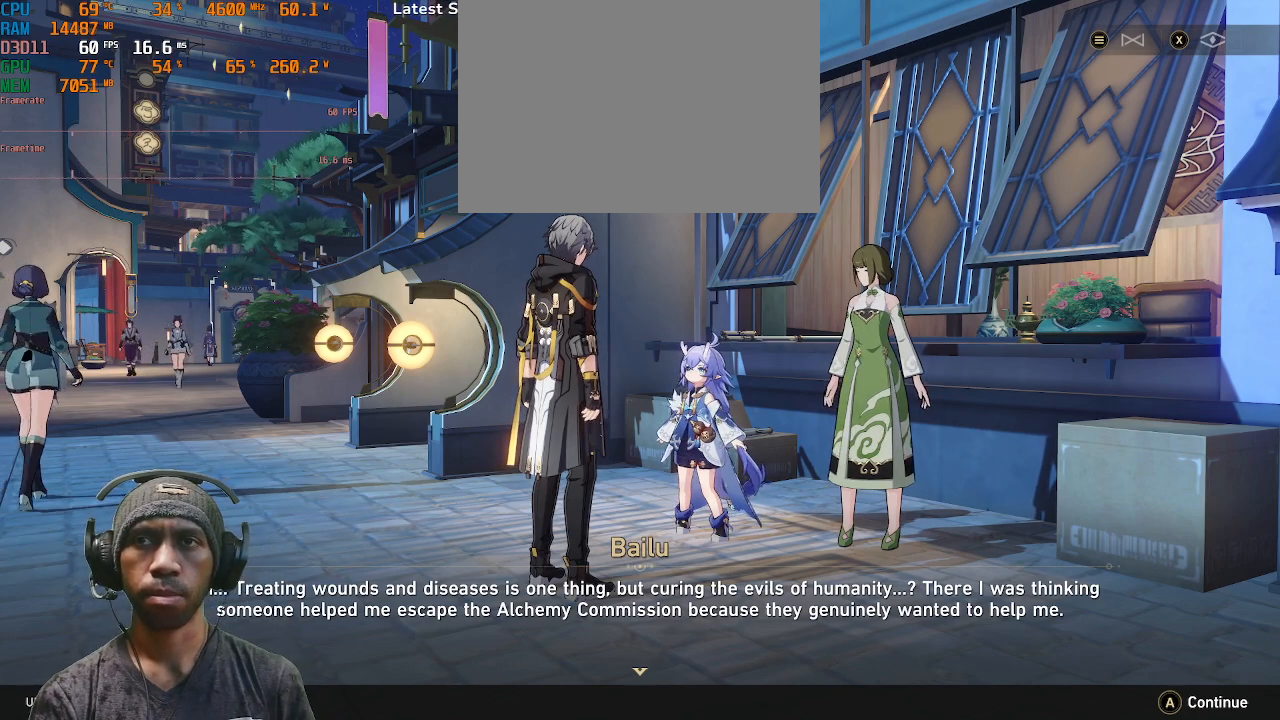
{"buttons": ["R2"], "left_stick": "center", "right_stick": "center", "events": []}
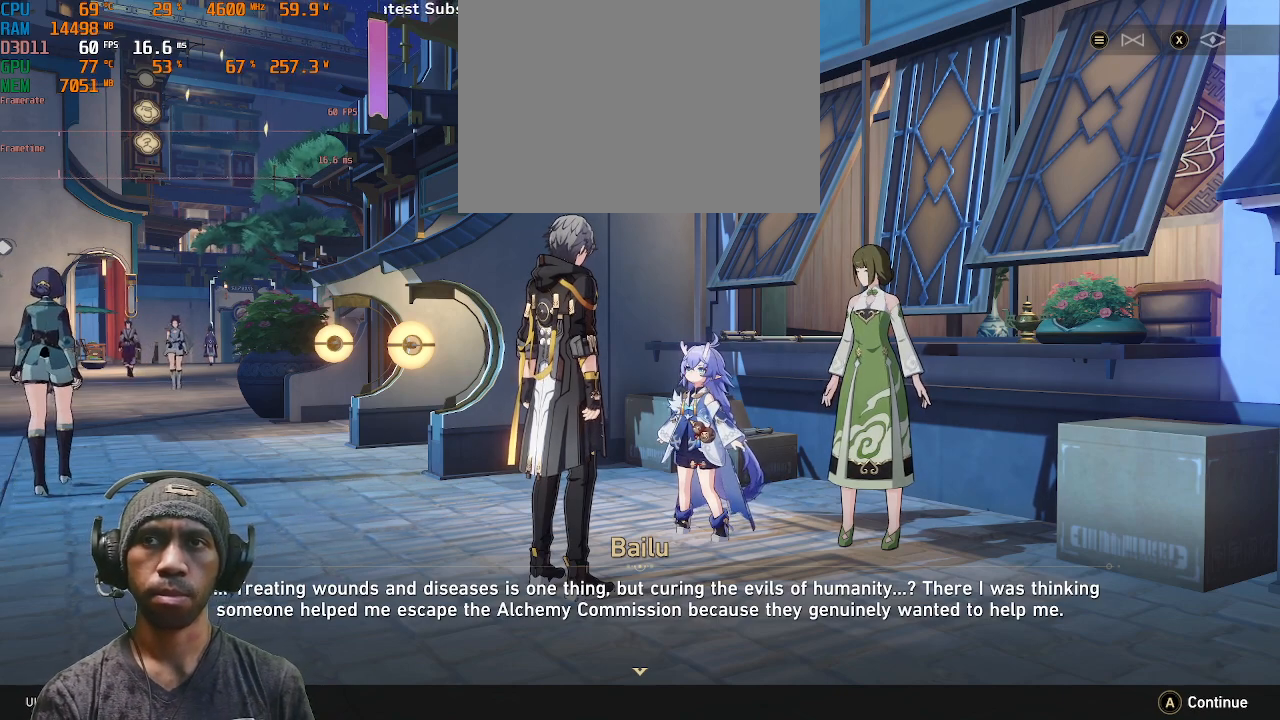
{"buttons": ["R2"], "left_stick": "center", "right_stick": "center", "events": []}
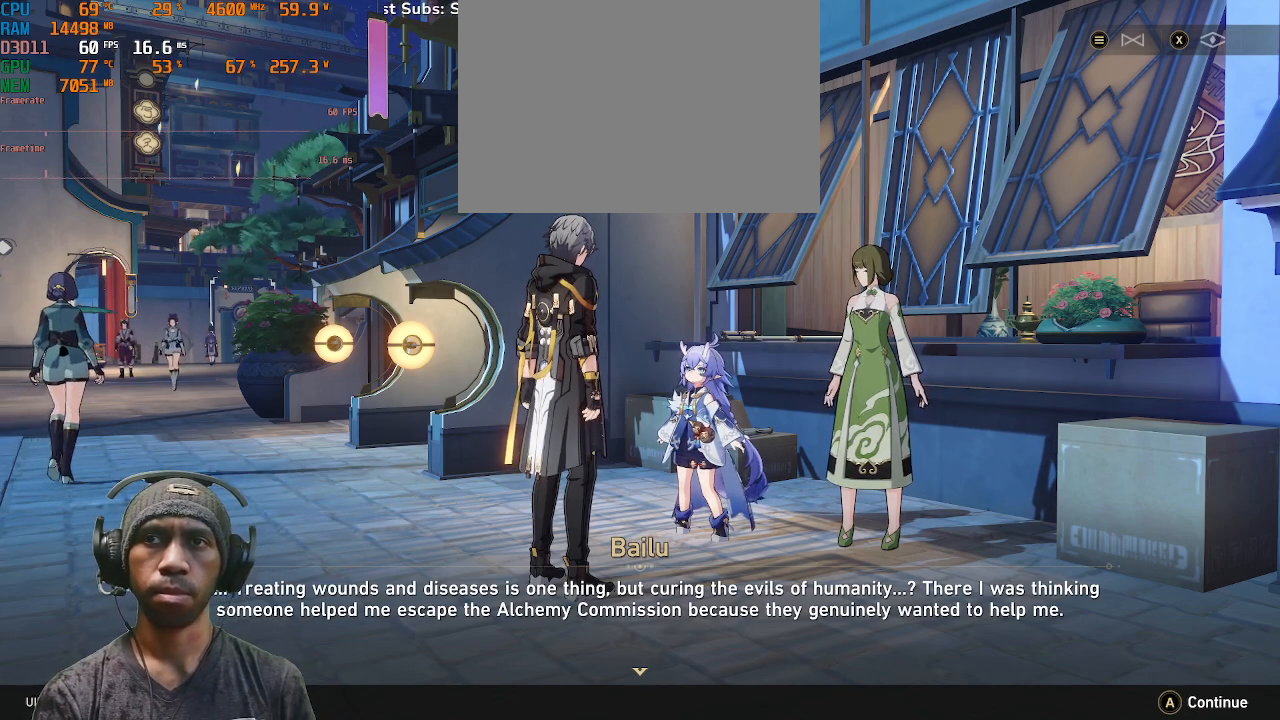
{"buttons": ["R2"], "left_stick": "center", "right_stick": "center", "events": []}
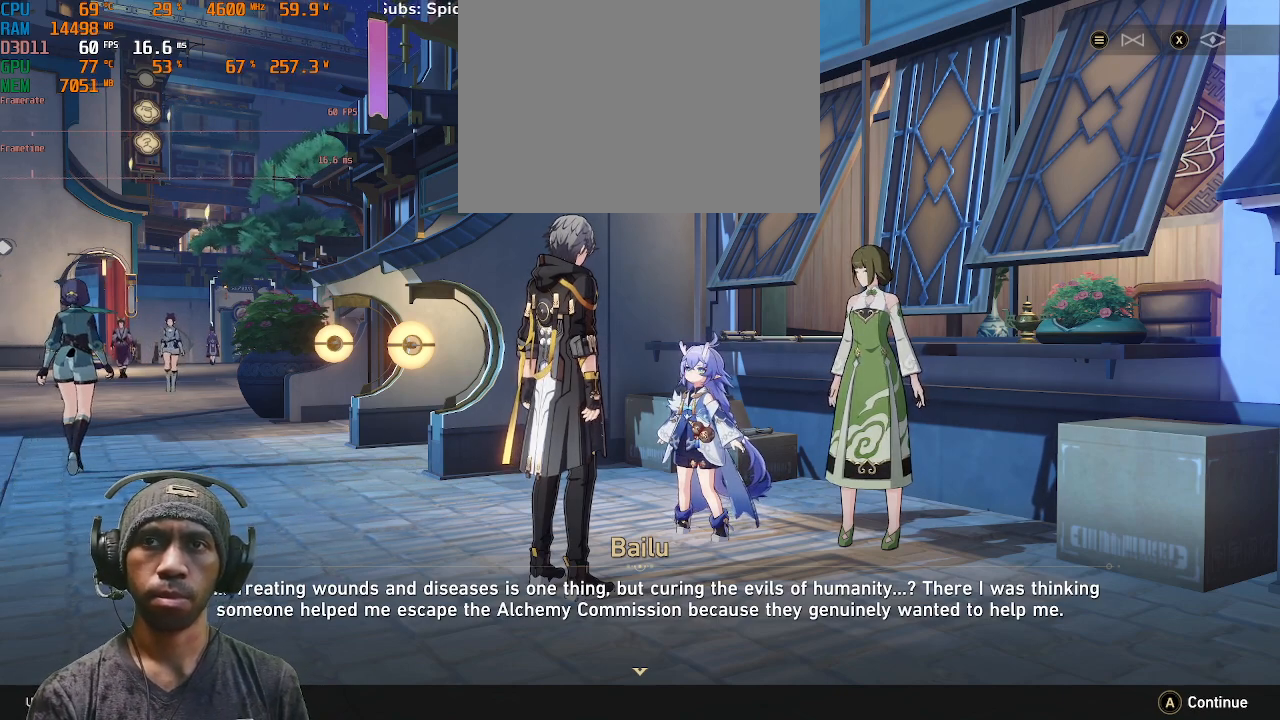
{"buttons": ["R2"], "left_stick": "center", "right_stick": "center", "events": []}
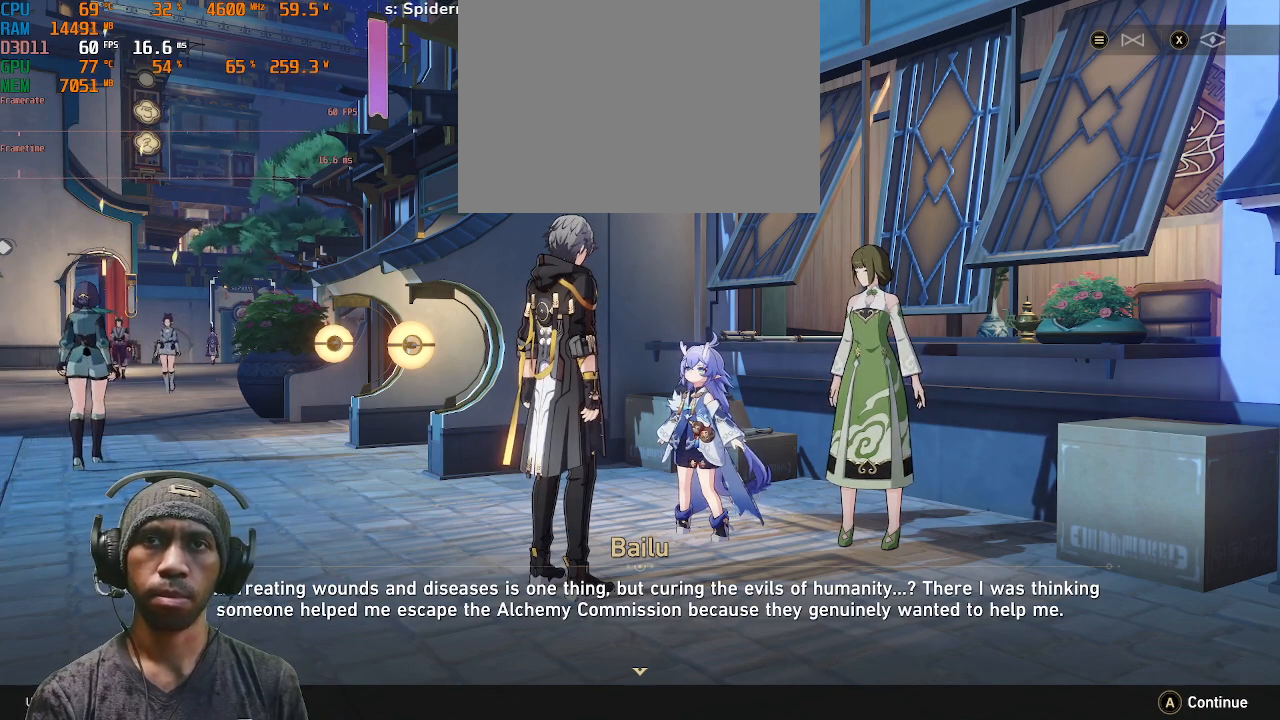
{"buttons": ["R2"], "left_stick": "center", "right_stick": "center", "events": []}
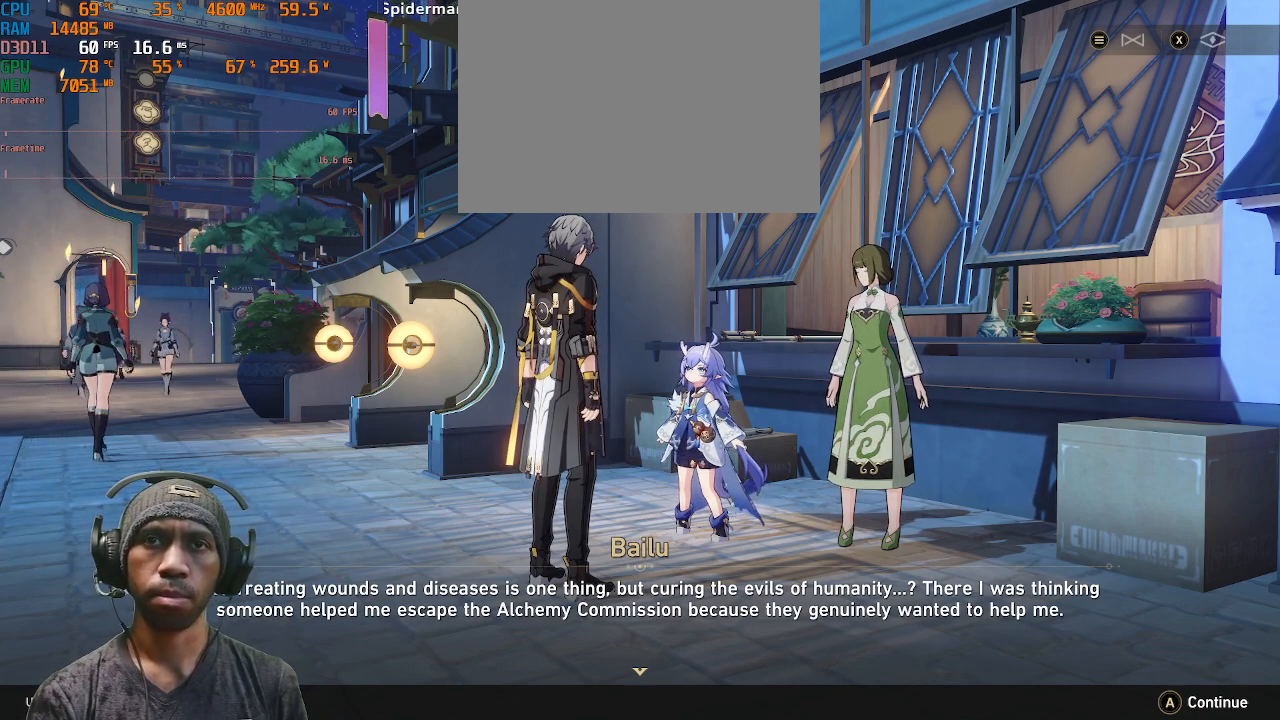
{"buttons": ["R2"], "left_stick": "center", "right_stick": "center", "events": []}
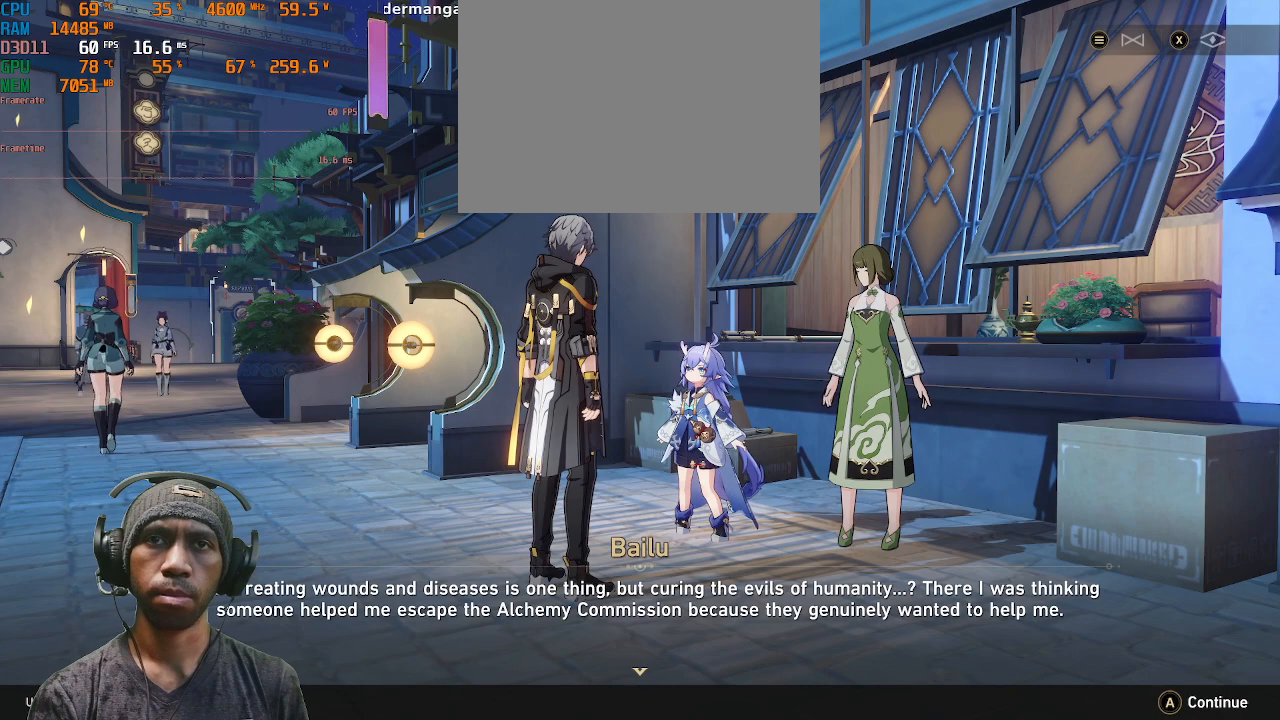
{"buttons": ["R2"], "left_stick": "center", "right_stick": "center", "events": []}
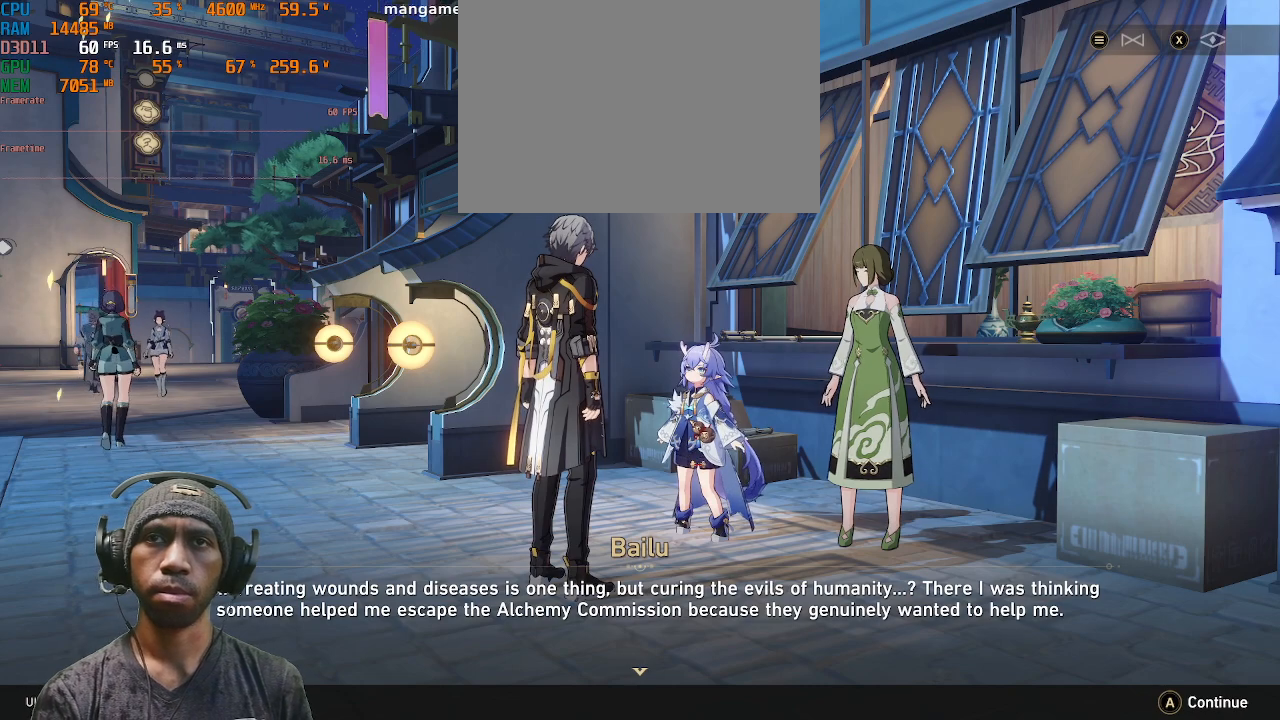
{"buttons": ["R2"], "left_stick": "center", "right_stick": "center", "events": []}
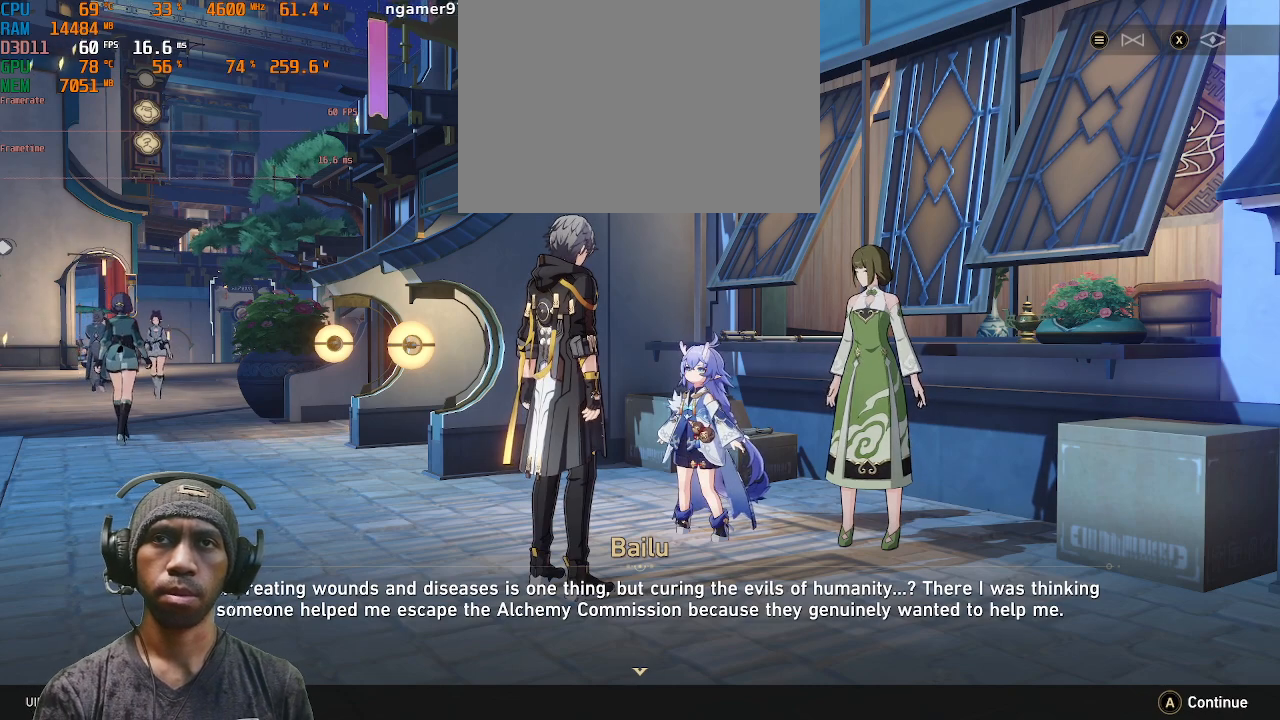
{"buttons": ["R2"], "left_stick": "center", "right_stick": "center", "events": []}
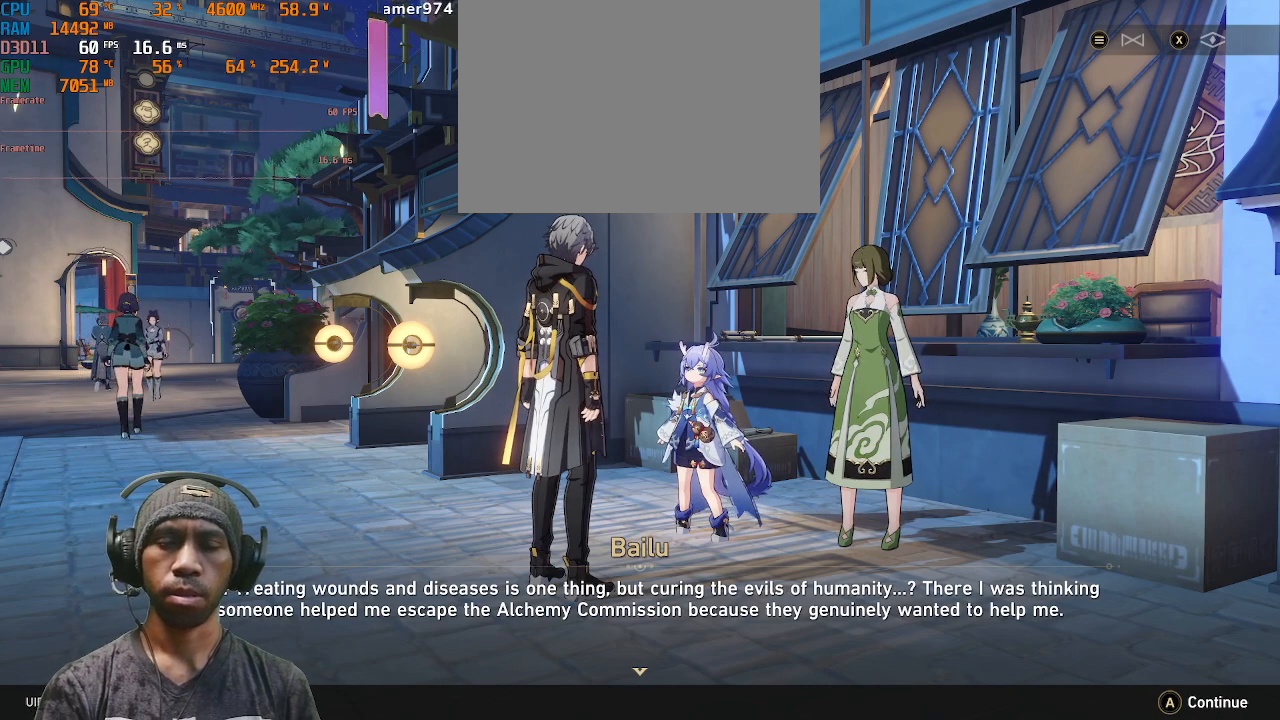
{"buttons": ["R2"], "left_stick": "center", "right_stick": "center", "events": []}
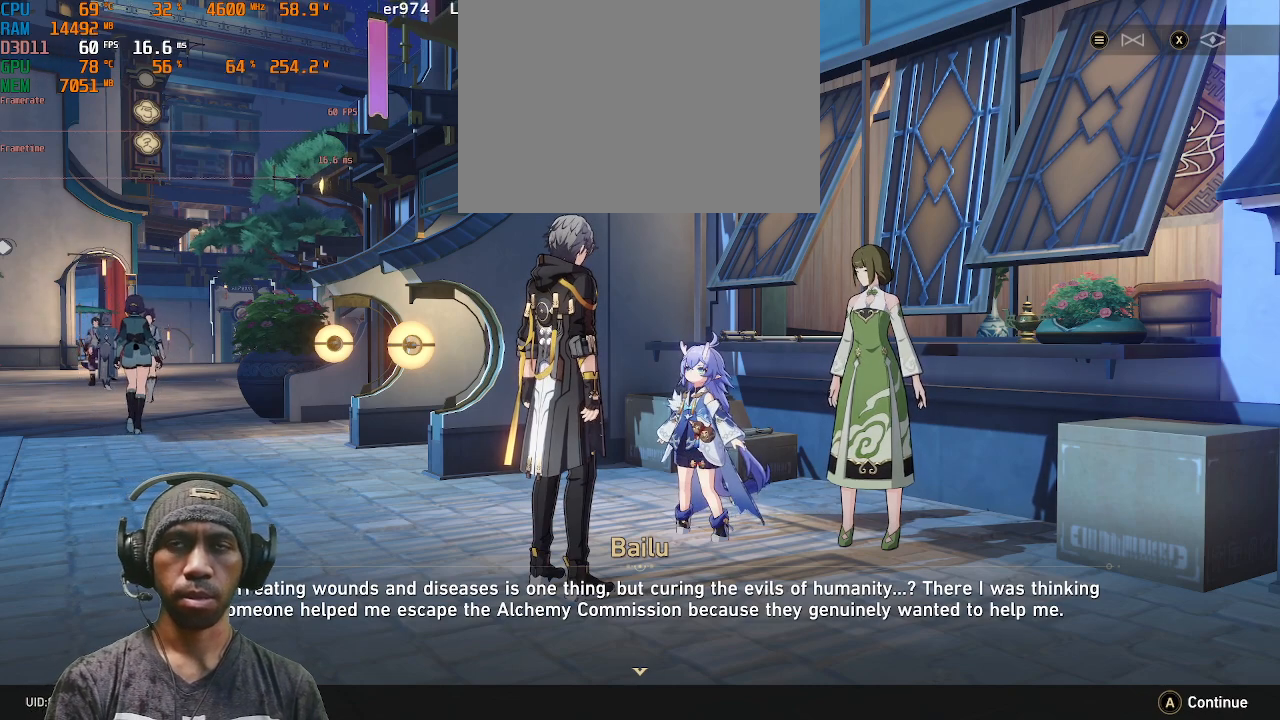
{"buttons": ["R2"], "left_stick": "center", "right_stick": "center", "events": []}
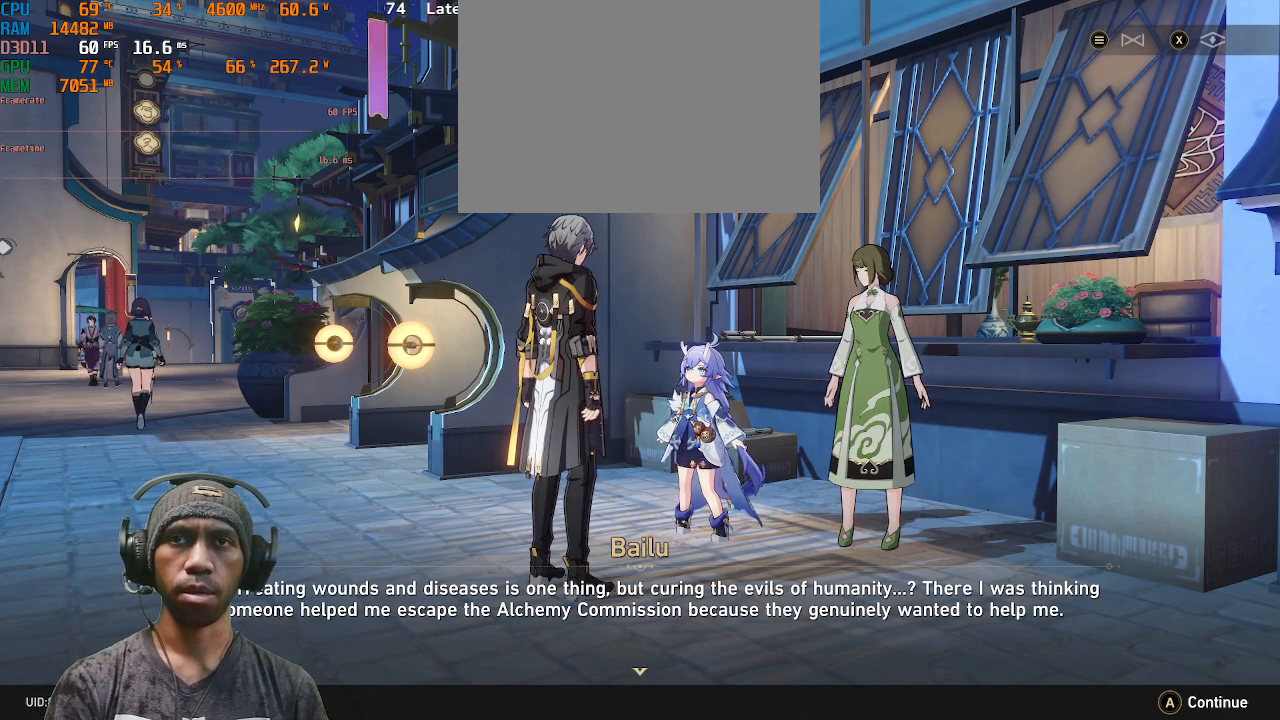
{"buttons": ["R2"], "left_stick": "center", "right_stick": "center", "events": []}
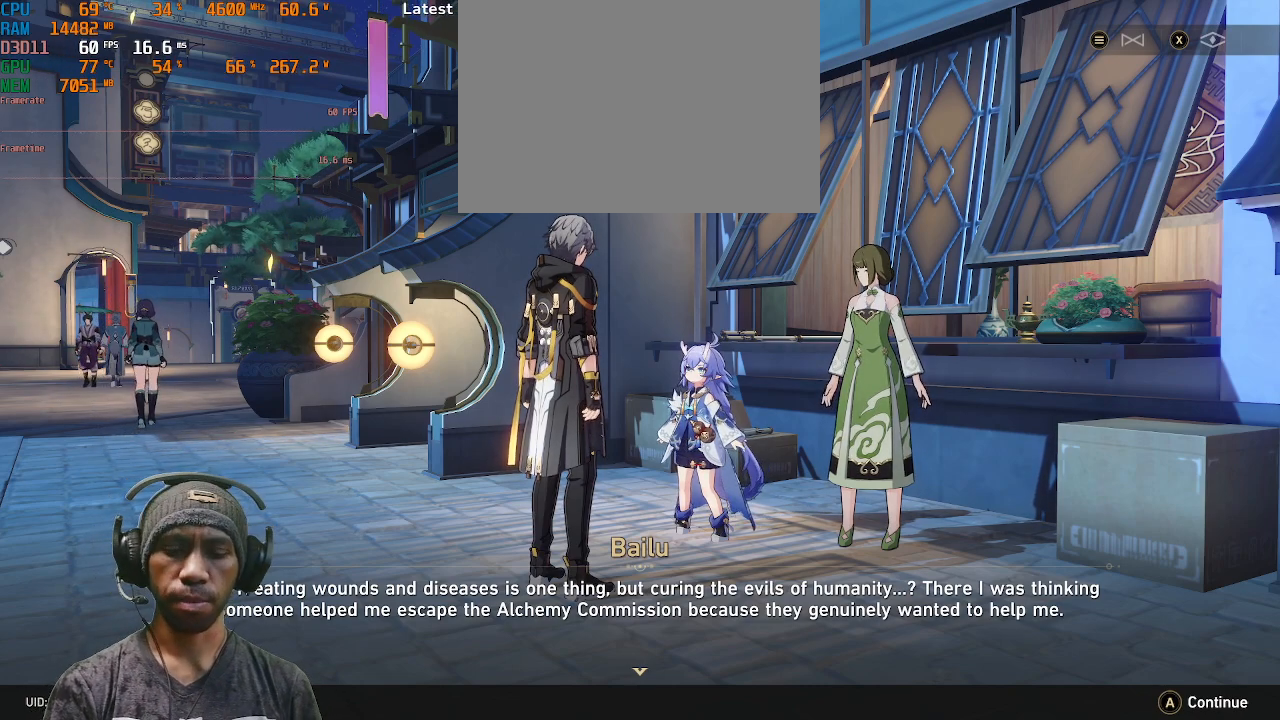
{"buttons": ["R2"], "left_stick": "center", "right_stick": "center", "events": []}